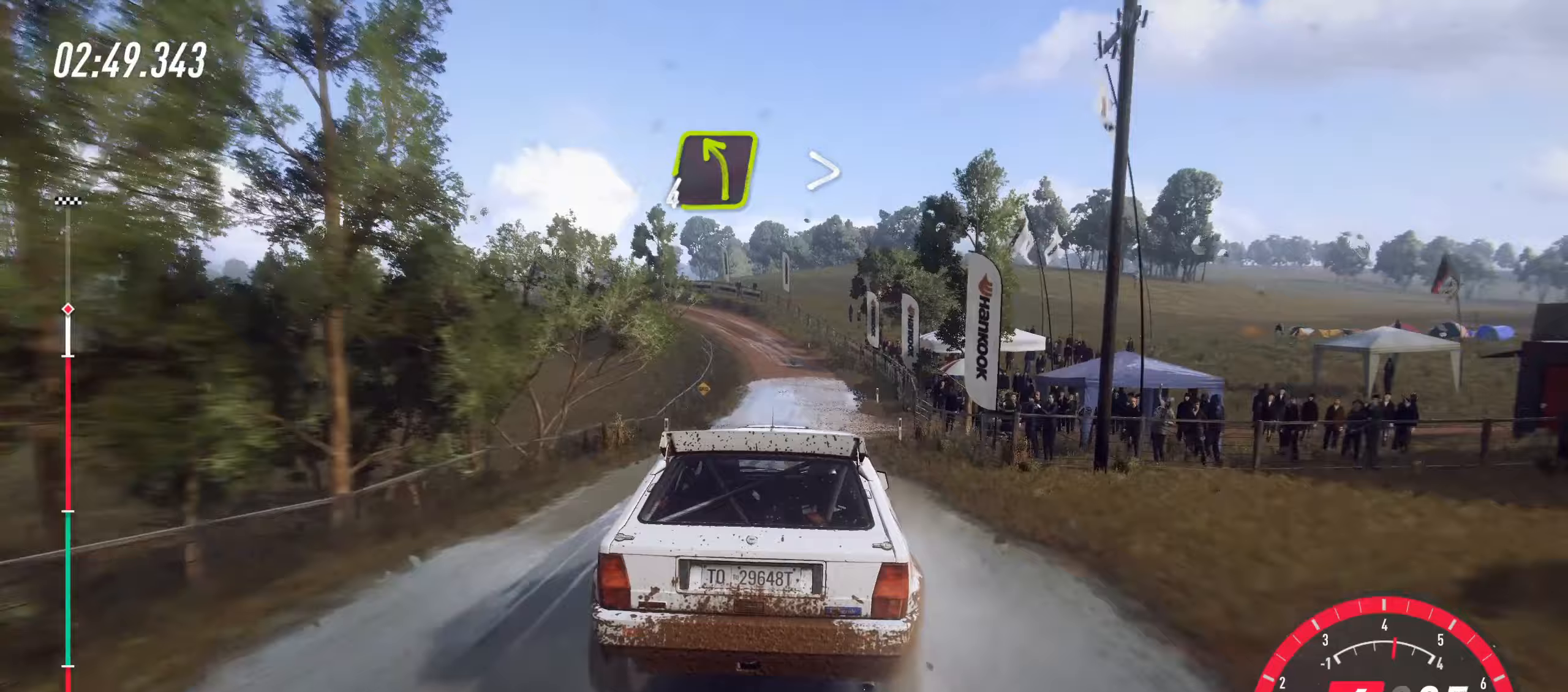
Gameplay with a controller (PlayStation layout); each line is a JSON object with the inputs held at the frame after it. "events" lists button and stick changes between this image and that frame as [ms after this image, input, new state], when the widget could be followed in between. Not read: L3 R3 right_stick.
{"buttons": ["R2"], "left_stick": "left", "events": [[117, "left_stick", "center"], [300, "left_stick", "left"], [367, "CROSS", "down"], [533, "CROSS", "up"]]}
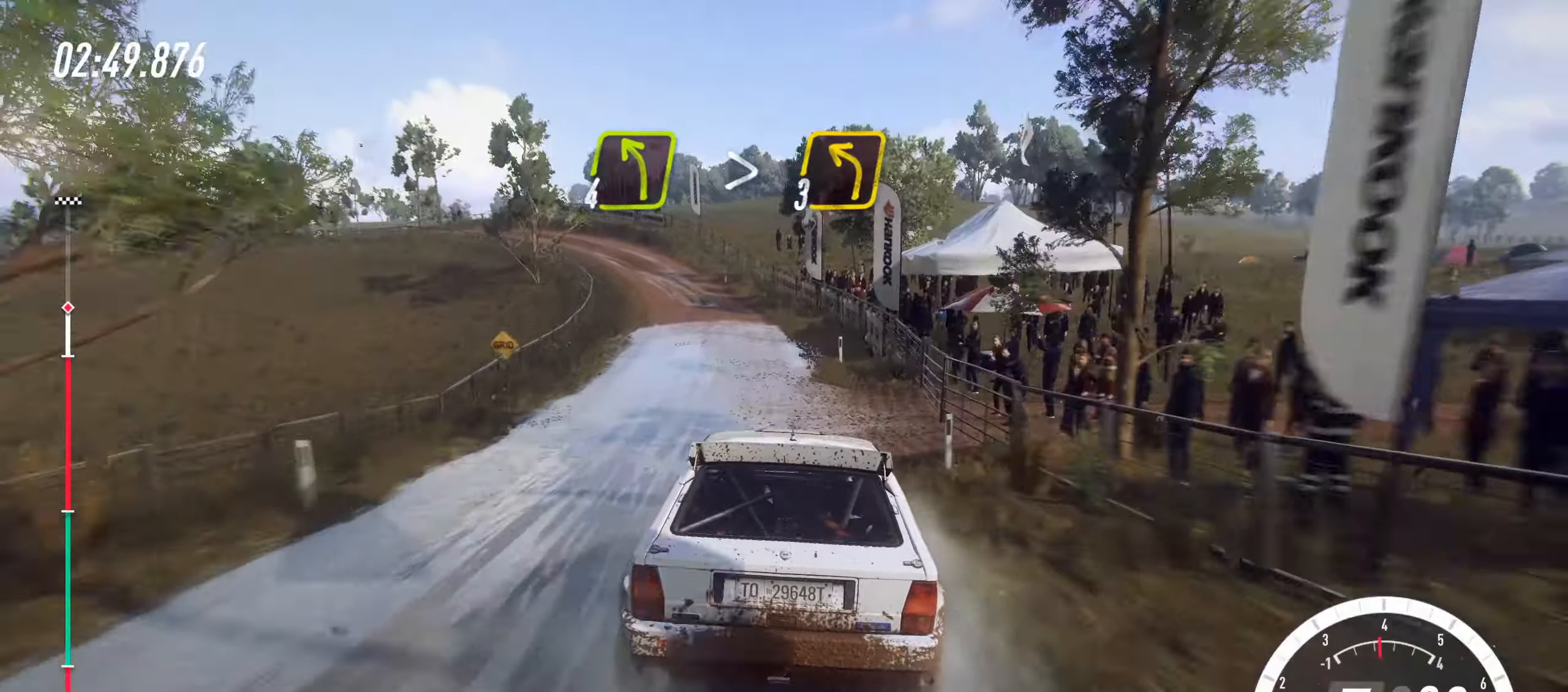
{"buttons": ["L2"], "left_stick": "left", "events": [[134, "left_stick", "center"], [250, "left_stick", "left"], [417, "left_stick", "center"], [500, "L2", "down"], [500, "R2", "up"], [500, "left_stick", "left"]]}
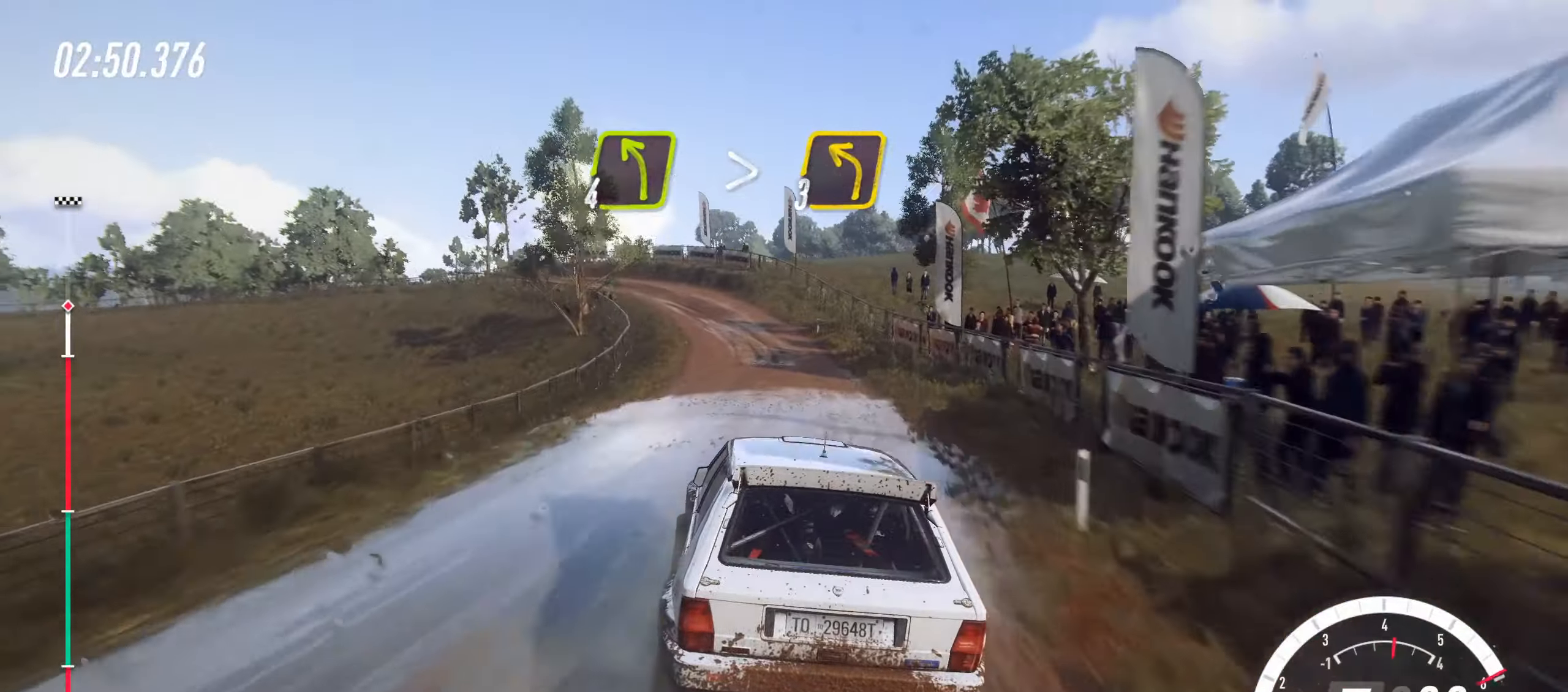
{"buttons": ["L2"], "left_stick": "up-left", "events": [[117, "SQUARE", "down"], [250, "SQUARE", "up"], [284, "L2", "up"], [384, "left_stick", "up-left"], [400, "L2", "down"]]}
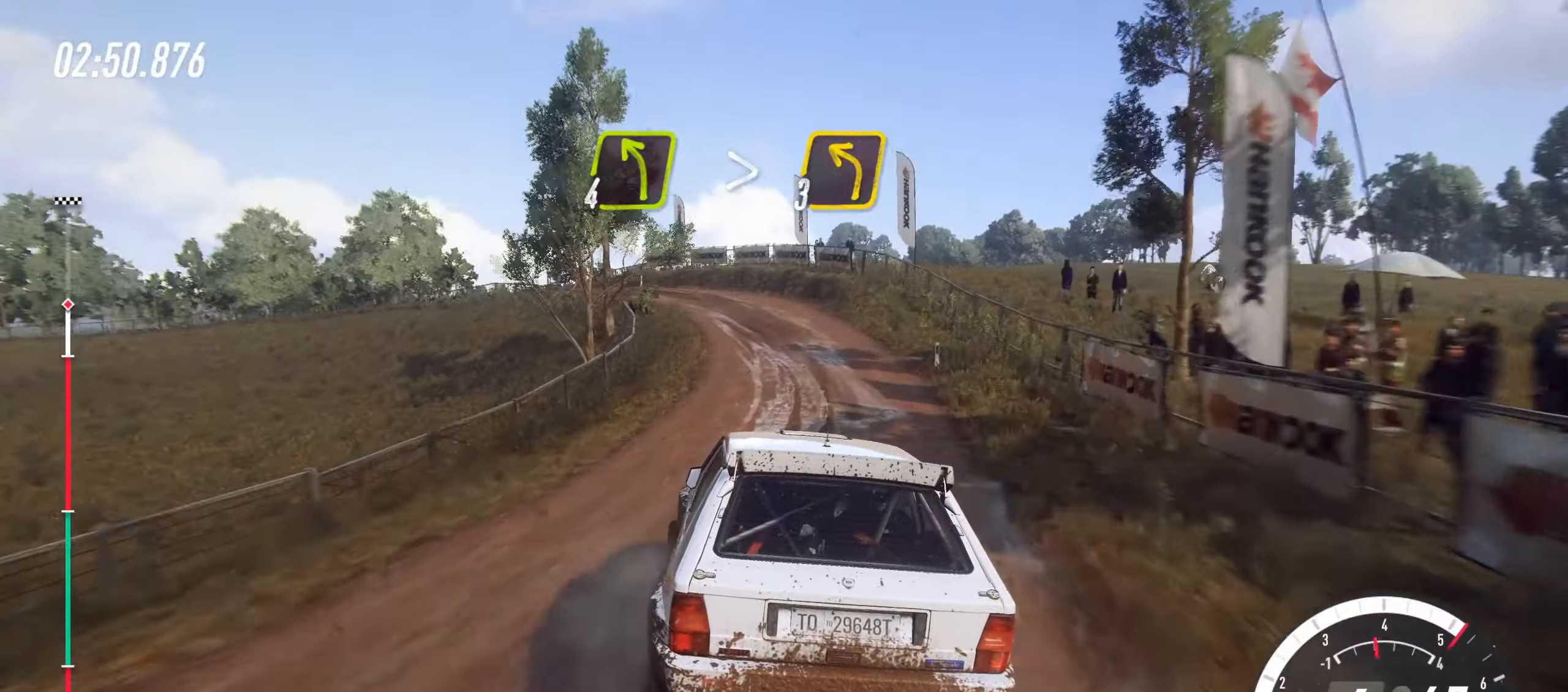
{"buttons": [], "left_stick": "up-left", "events": [[167, "L2", "up"], [200, "SQUARE", "down"], [250, "L2", "down"], [367, "SQUARE", "up"], [450, "L2", "up"]]}
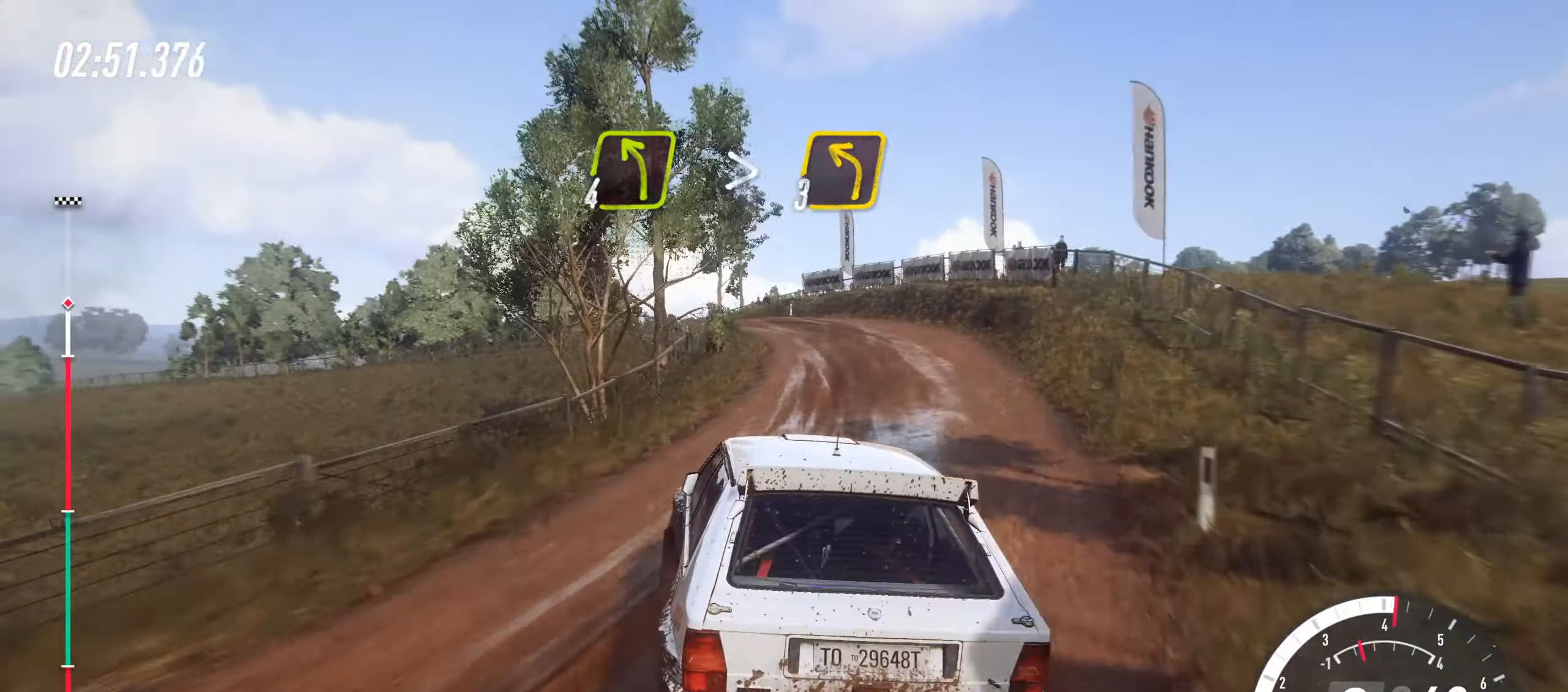
{"buttons": ["R2"], "left_stick": "center", "events": [[50, "CIRCLE", "down"], [200, "CIRCLE", "up"], [367, "R2", "down"], [484, "left_stick", "center"]]}
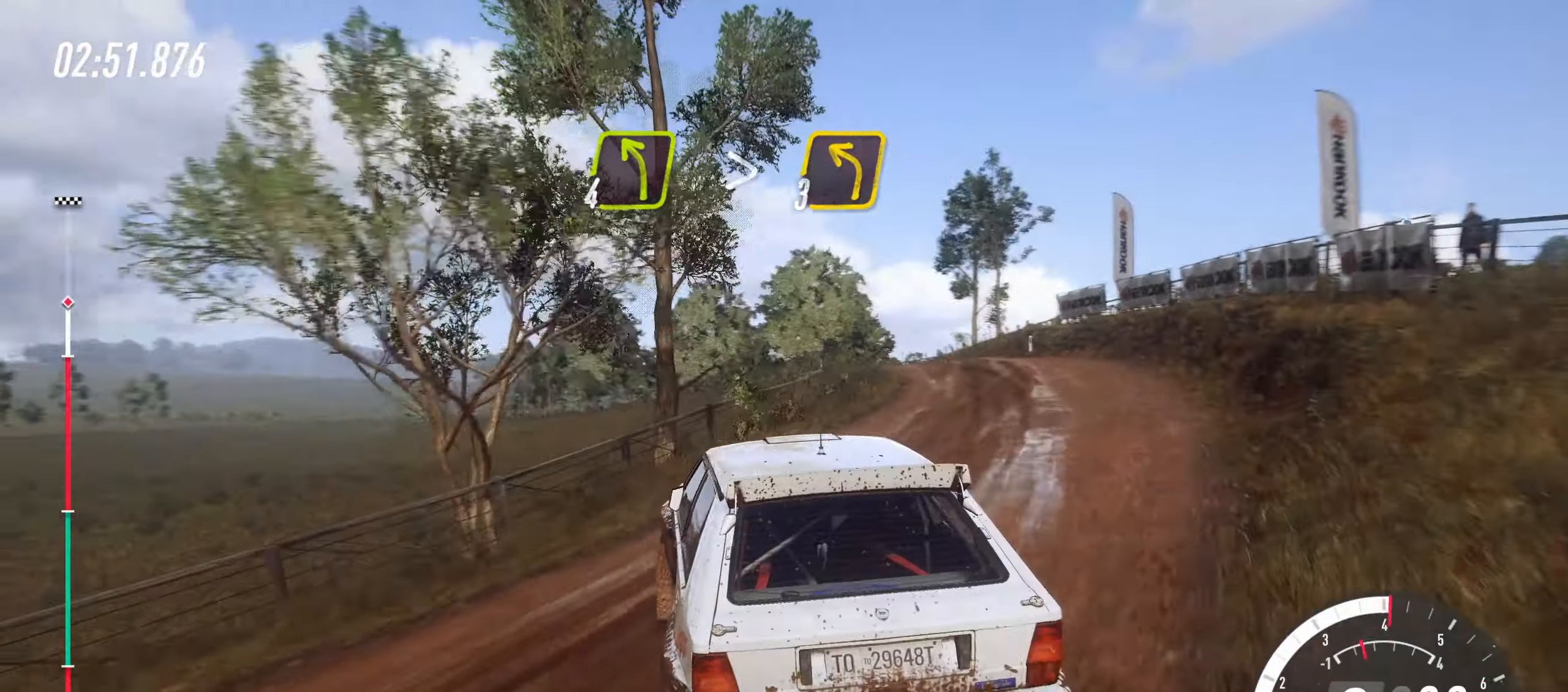
{"buttons": ["R2"], "left_stick": "left", "events": [[17, "left_stick", "right"], [84, "R2", "up"], [150, "R2", "down"], [334, "left_stick", "center"], [467, "left_stick", "left"]]}
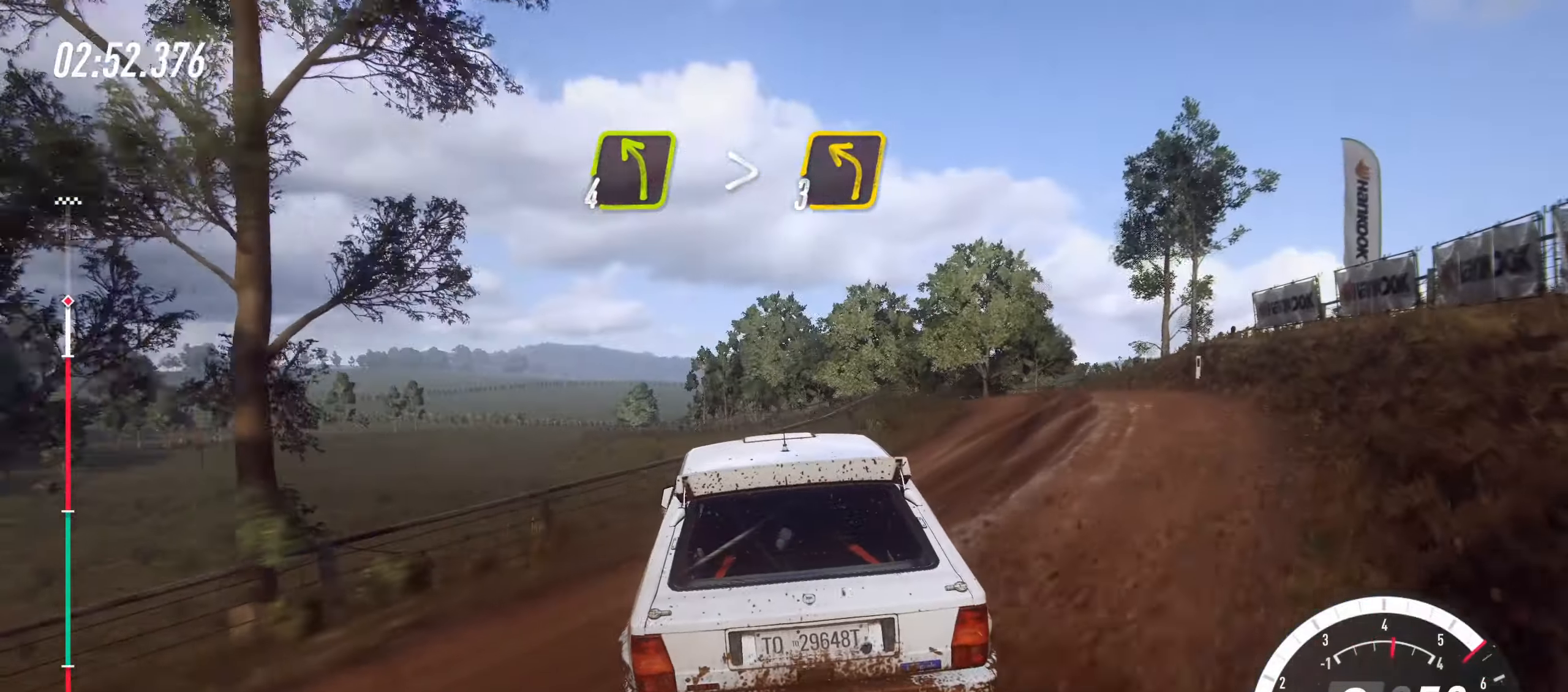
{"buttons": ["R2"], "left_stick": "left", "events": [[284, "R2", "up"], [400, "R2", "down"]]}
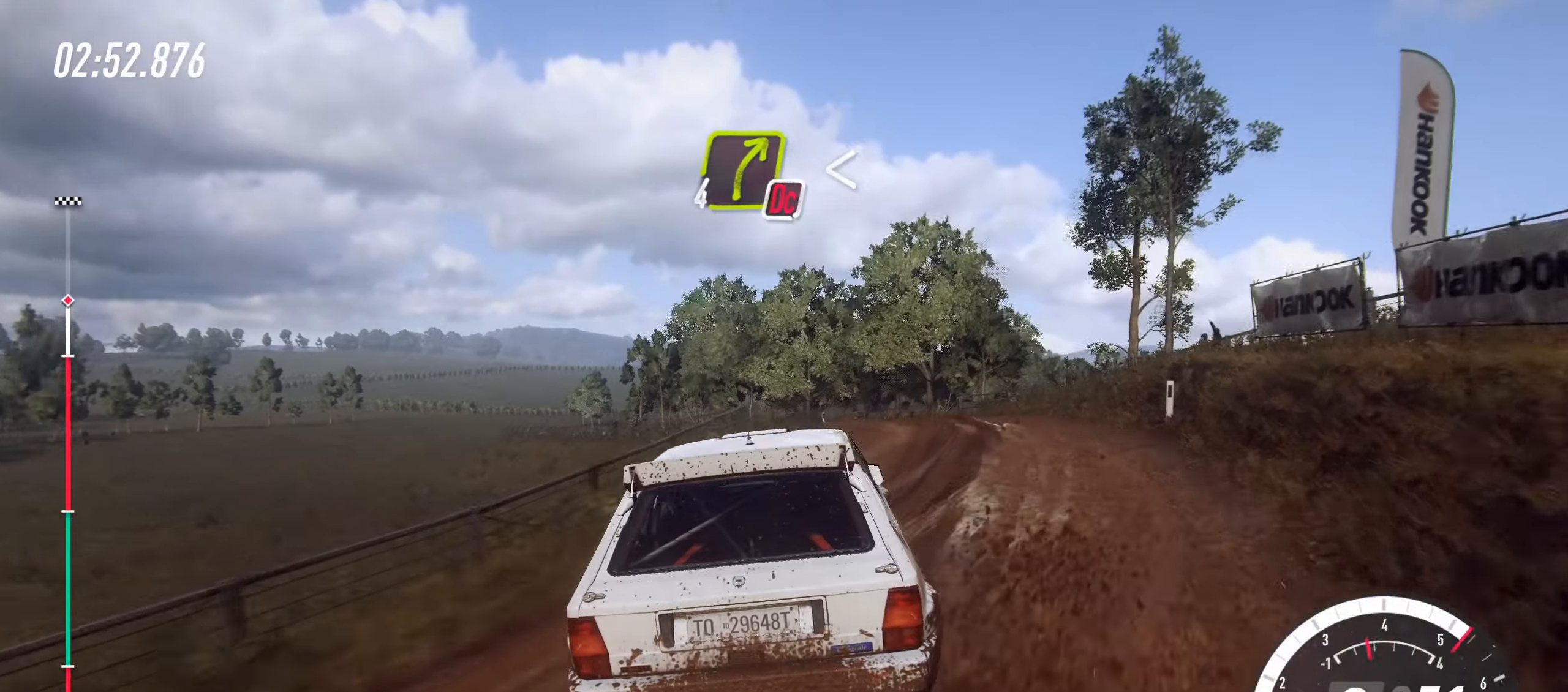
{"buttons": [], "left_stick": "left", "events": [[500, "R2", "up"]]}
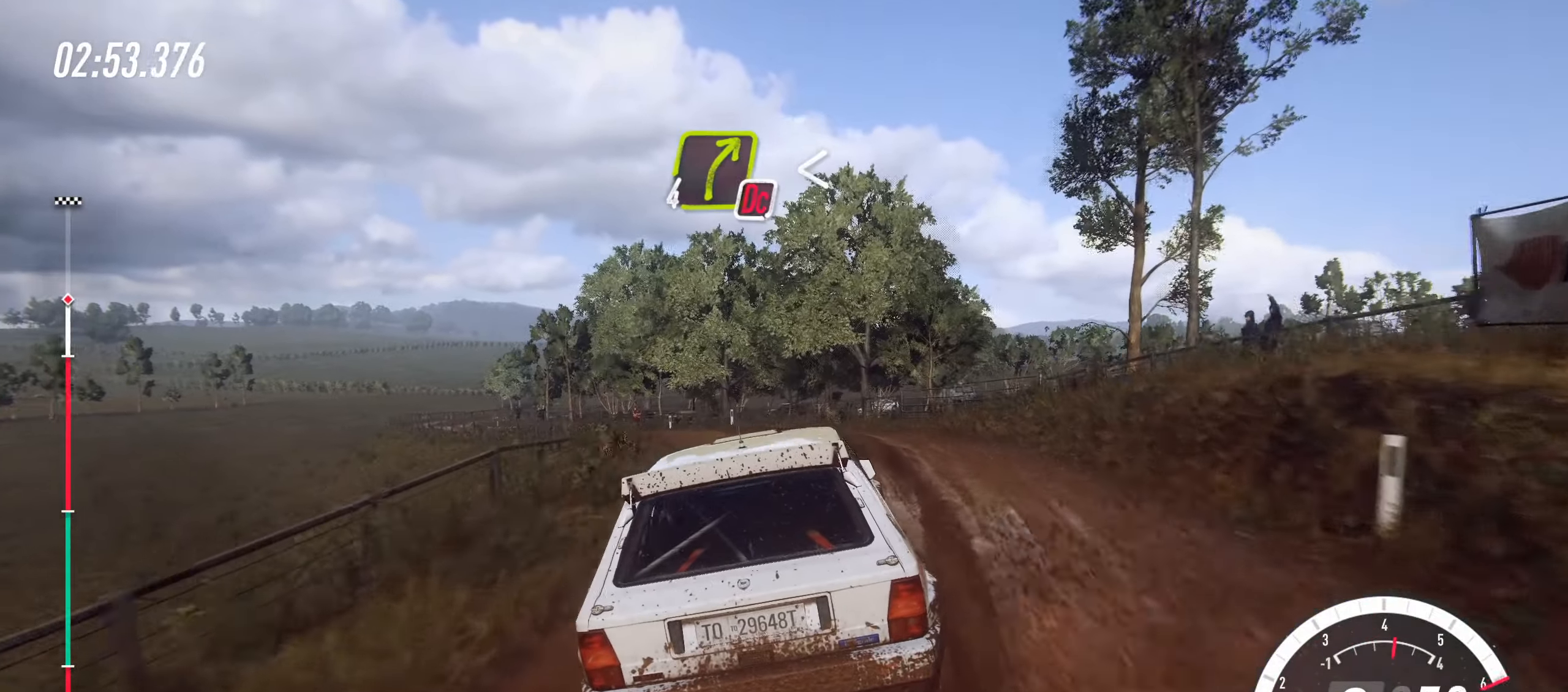
{"buttons": ["R2"], "left_stick": "center", "events": [[150, "R2", "down"], [367, "R1", "down"], [417, "R1", "up"], [417, "R2", "up"], [484, "R2", "down"], [484, "left_stick", "center"]]}
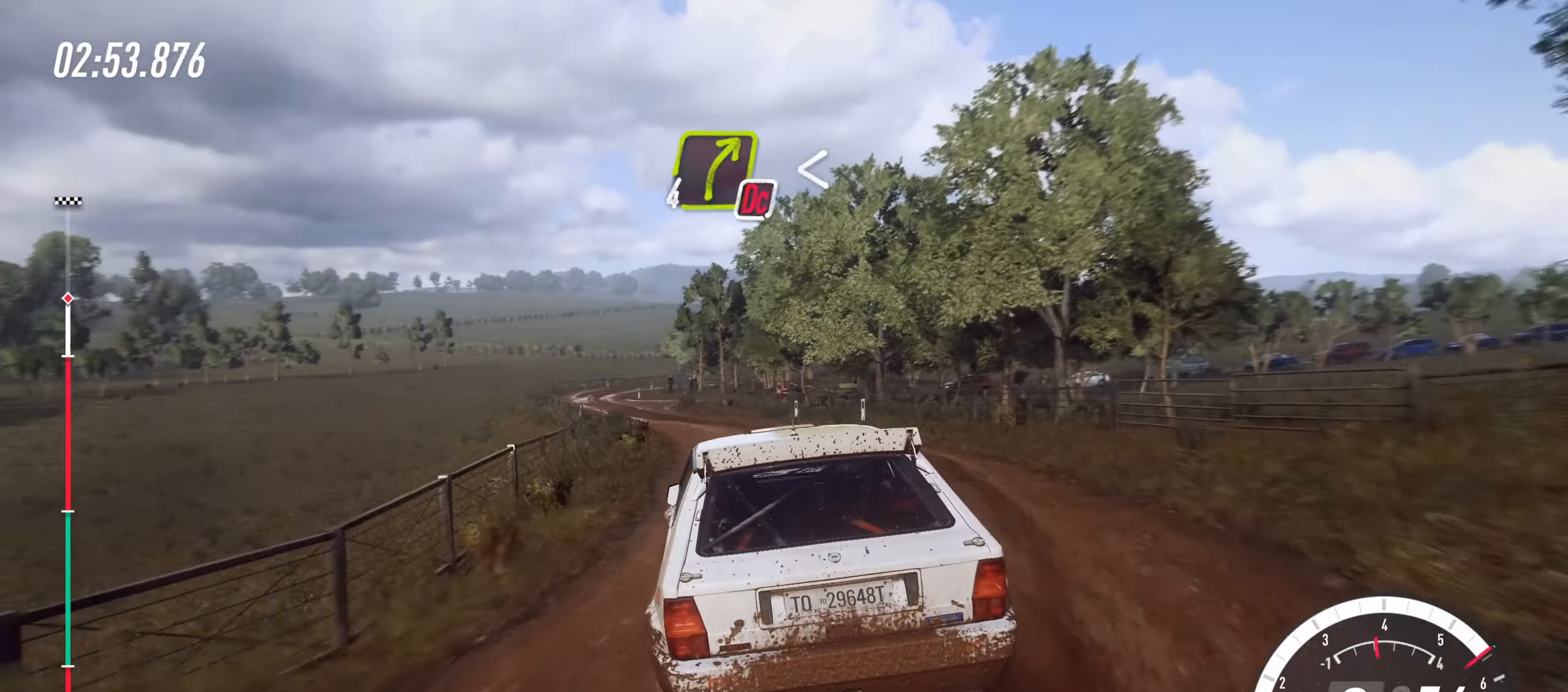
{"buttons": ["R2"], "left_stick": "left", "events": [[234, "left_stick", "left"]]}
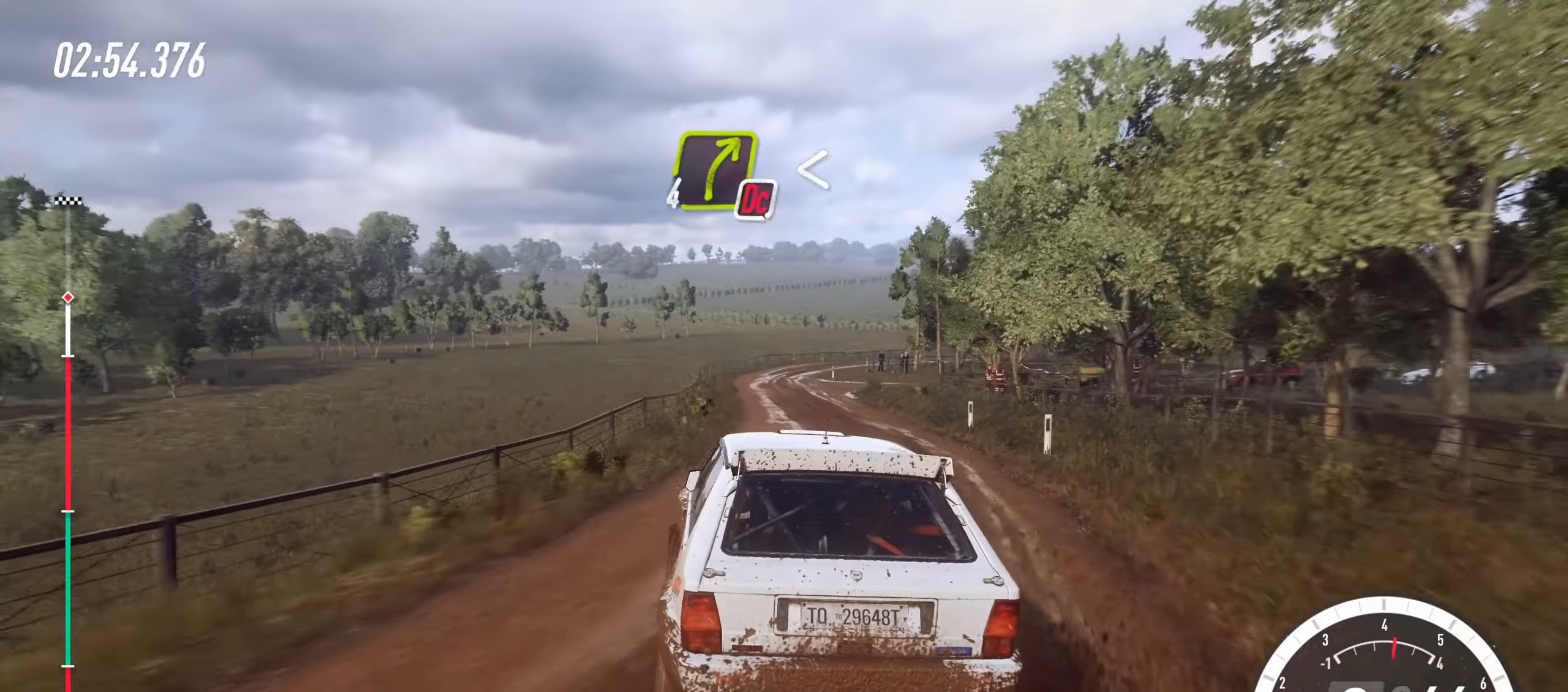
{"buttons": ["R2"], "left_stick": "left", "events": [[233, "CROSS", "down"], [400, "CROSS", "up"]]}
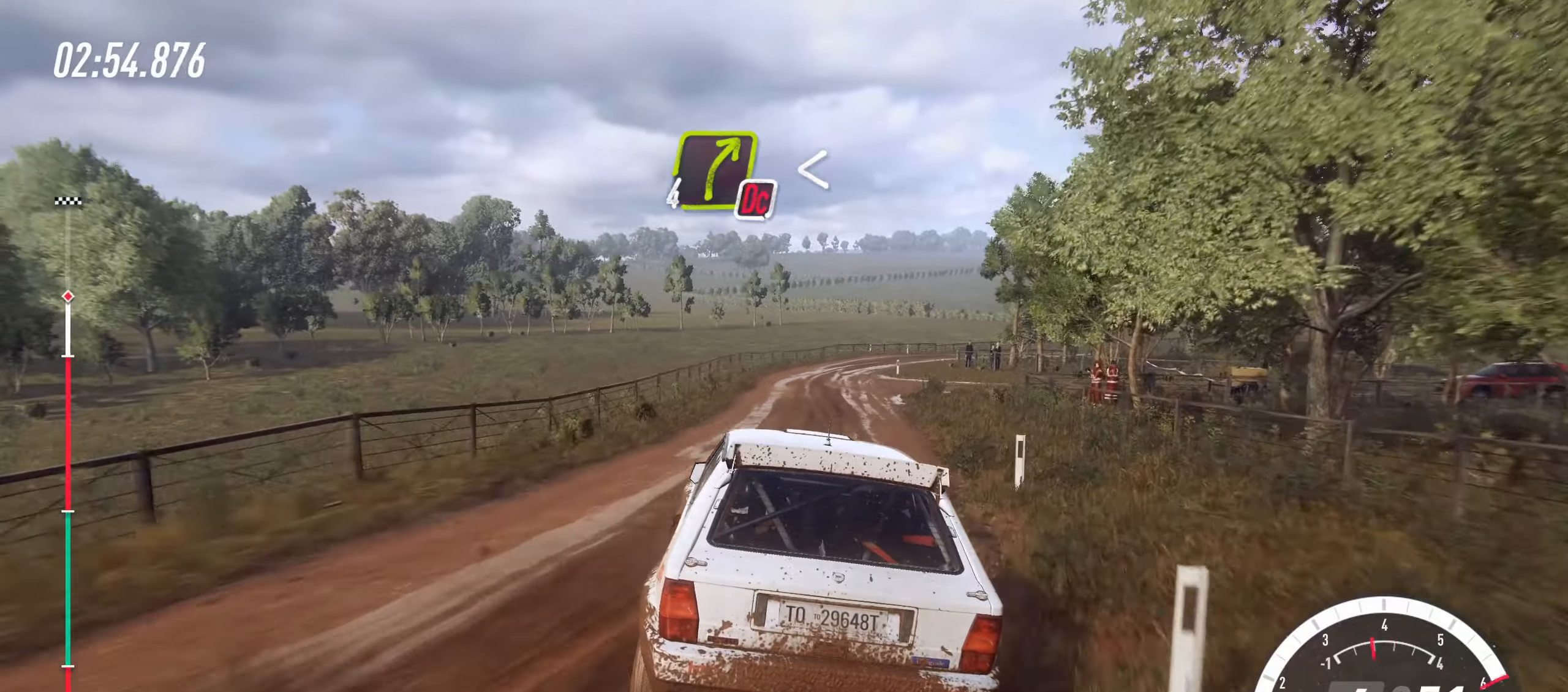
{"buttons": ["R2"], "left_stick": "center", "events": [[150, "left_stick", "center"], [316, "left_stick", "left"], [483, "left_stick", "center"]]}
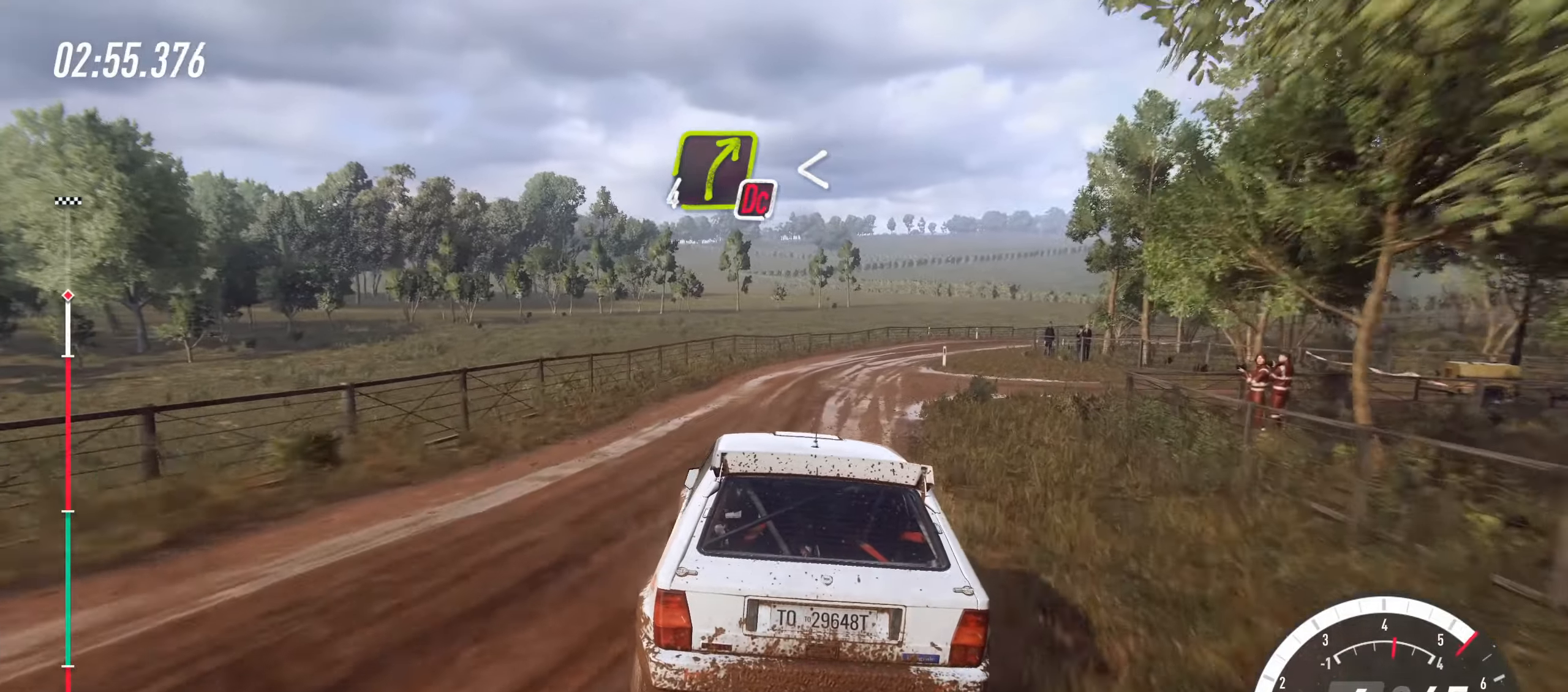
{"buttons": ["L2"], "left_stick": "right", "events": [[150, "left_stick", "right"], [316, "R2", "up"], [383, "L2", "down"]]}
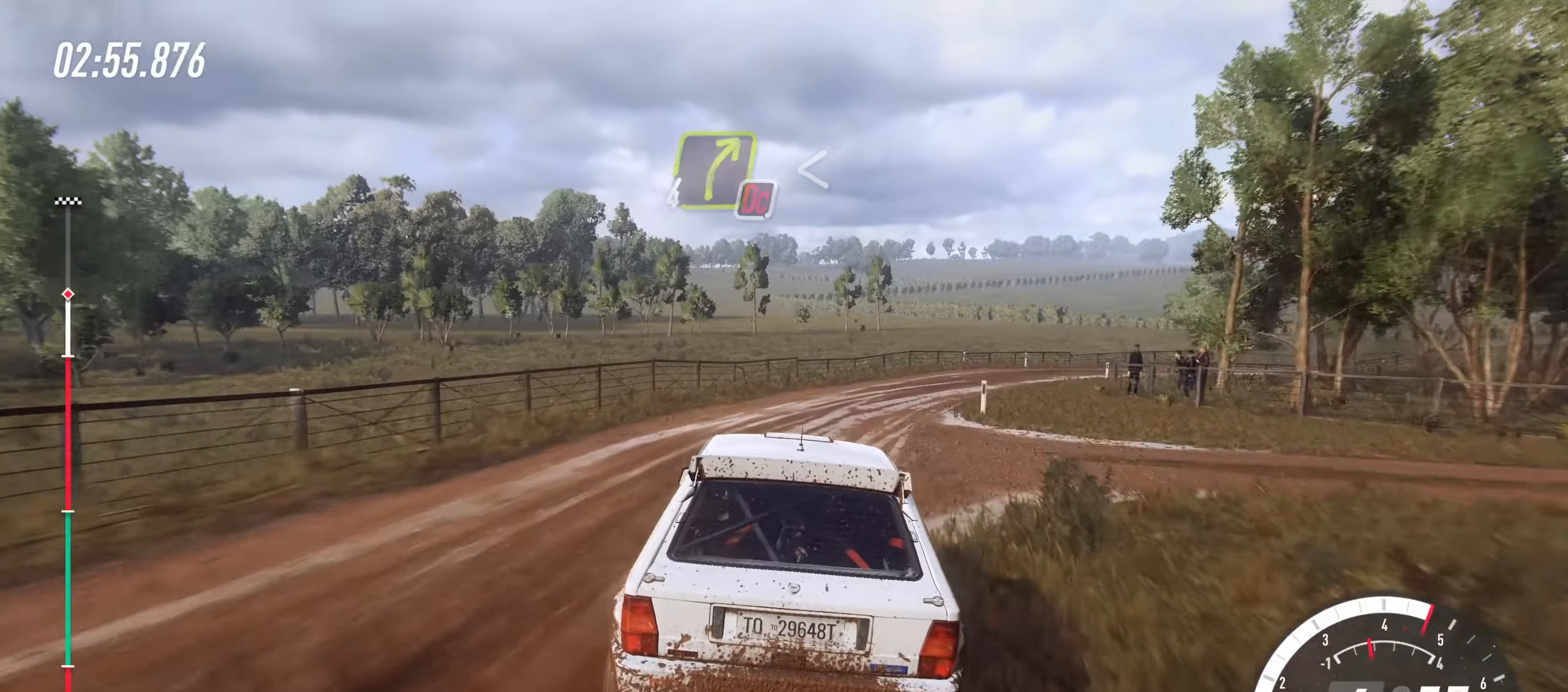
{"buttons": ["R2"], "left_stick": "right", "events": [[33, "L2", "up"], [116, "L2", "down"], [266, "L2", "up"], [400, "R2", "down"]]}
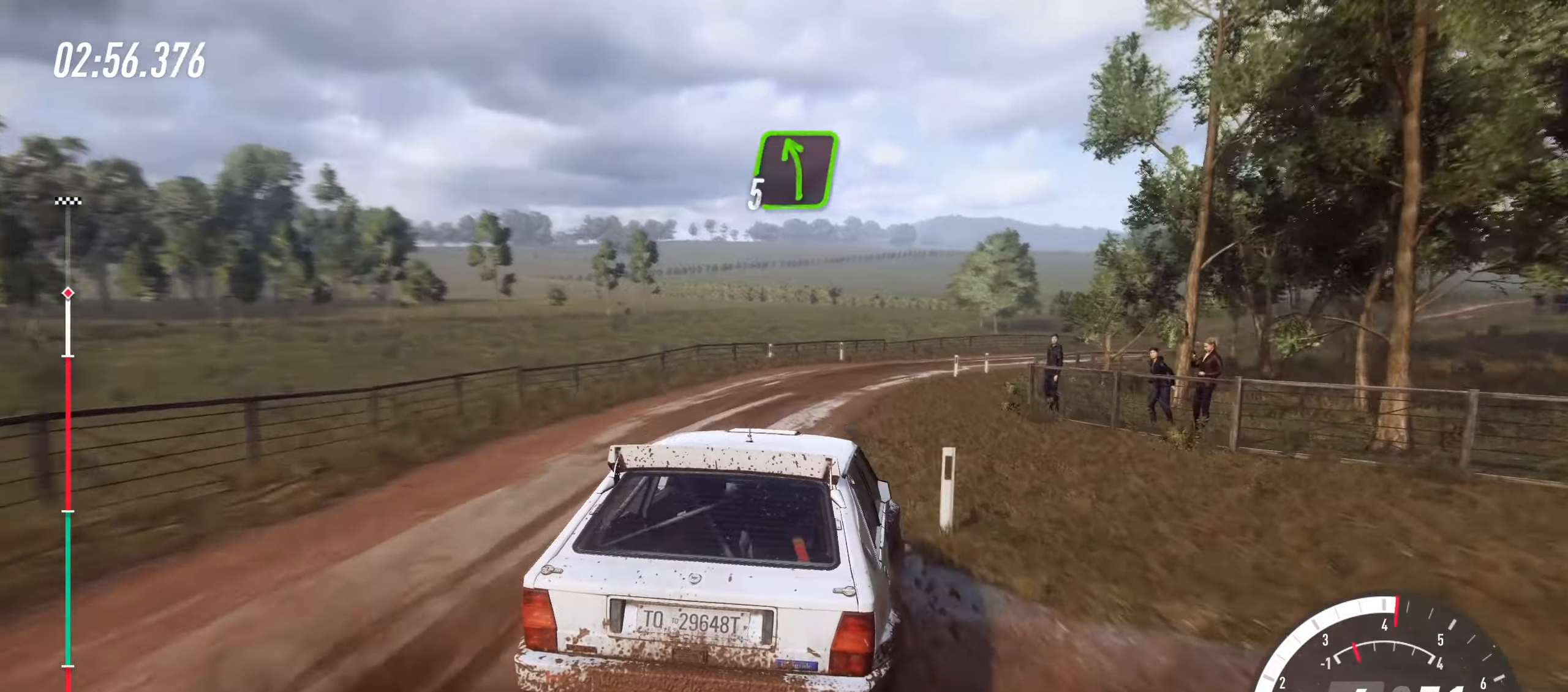
{"buttons": ["R2"], "left_stick": "center", "events": [[83, "R2", "up"], [83, "left_stick", "up"], [133, "left_stick", "center"], [200, "left_stick", "left"], [216, "R2", "down"], [466, "left_stick", "center"]]}
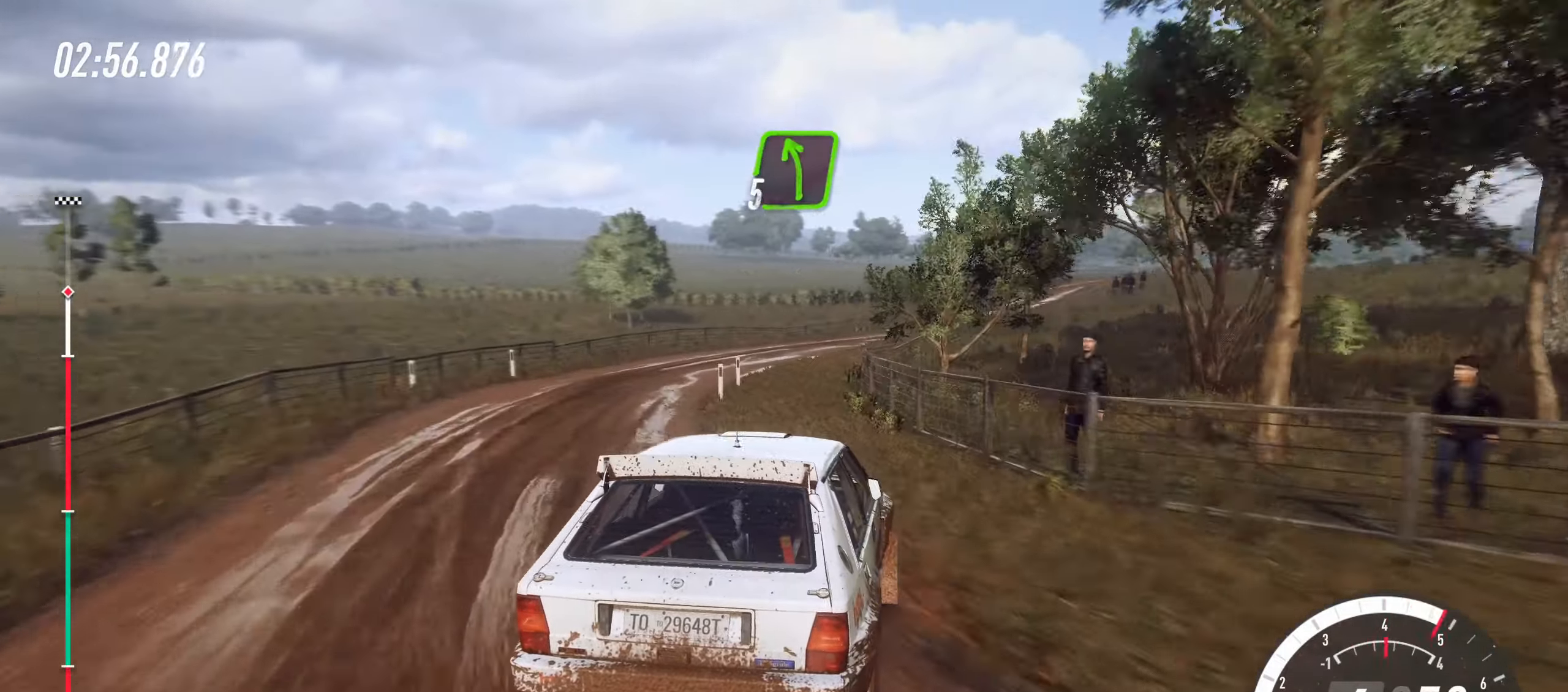
{"buttons": ["R2"], "left_stick": "right", "events": [[16, "left_stick", "right"], [66, "R2", "up"], [116, "R2", "down"]]}
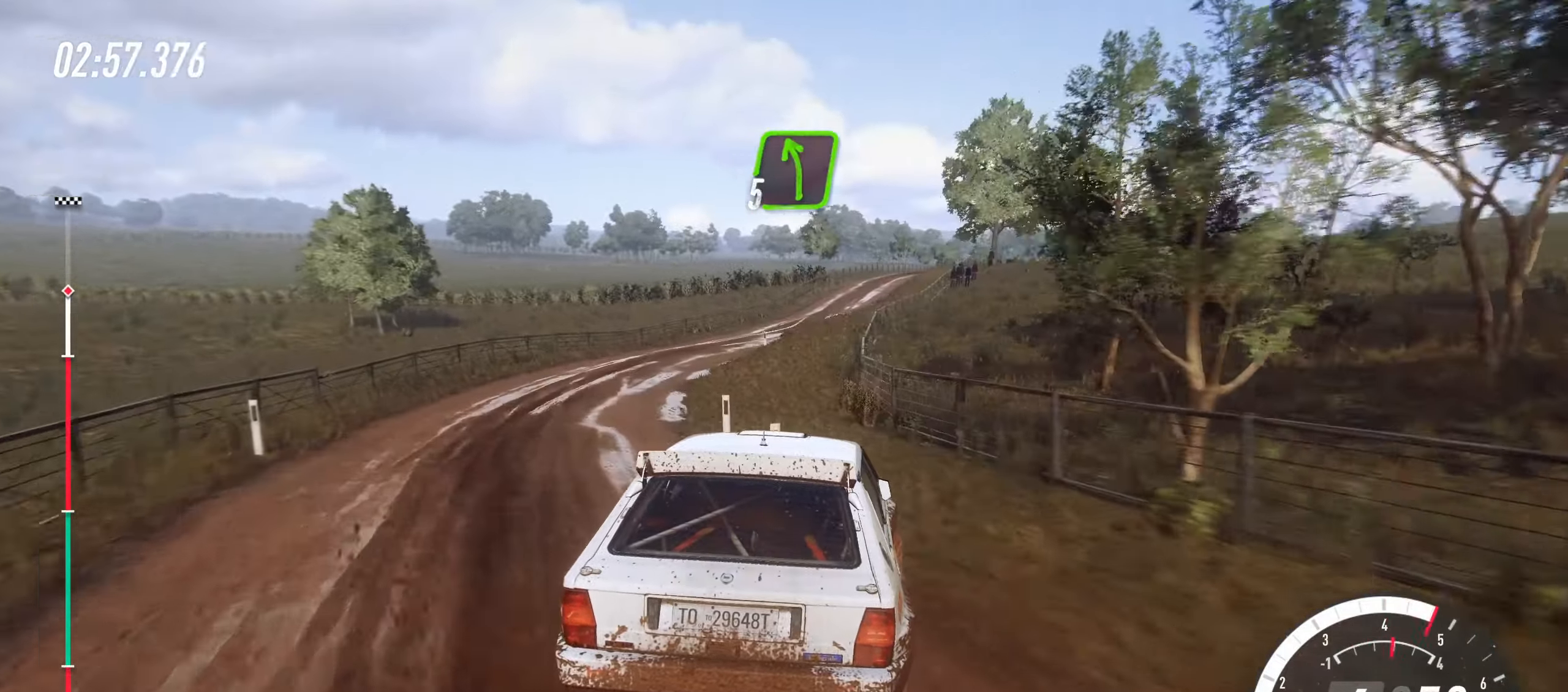
{"buttons": ["R2"], "left_stick": "left", "events": [[183, "left_stick", "center"], [283, "left_stick", "left"]]}
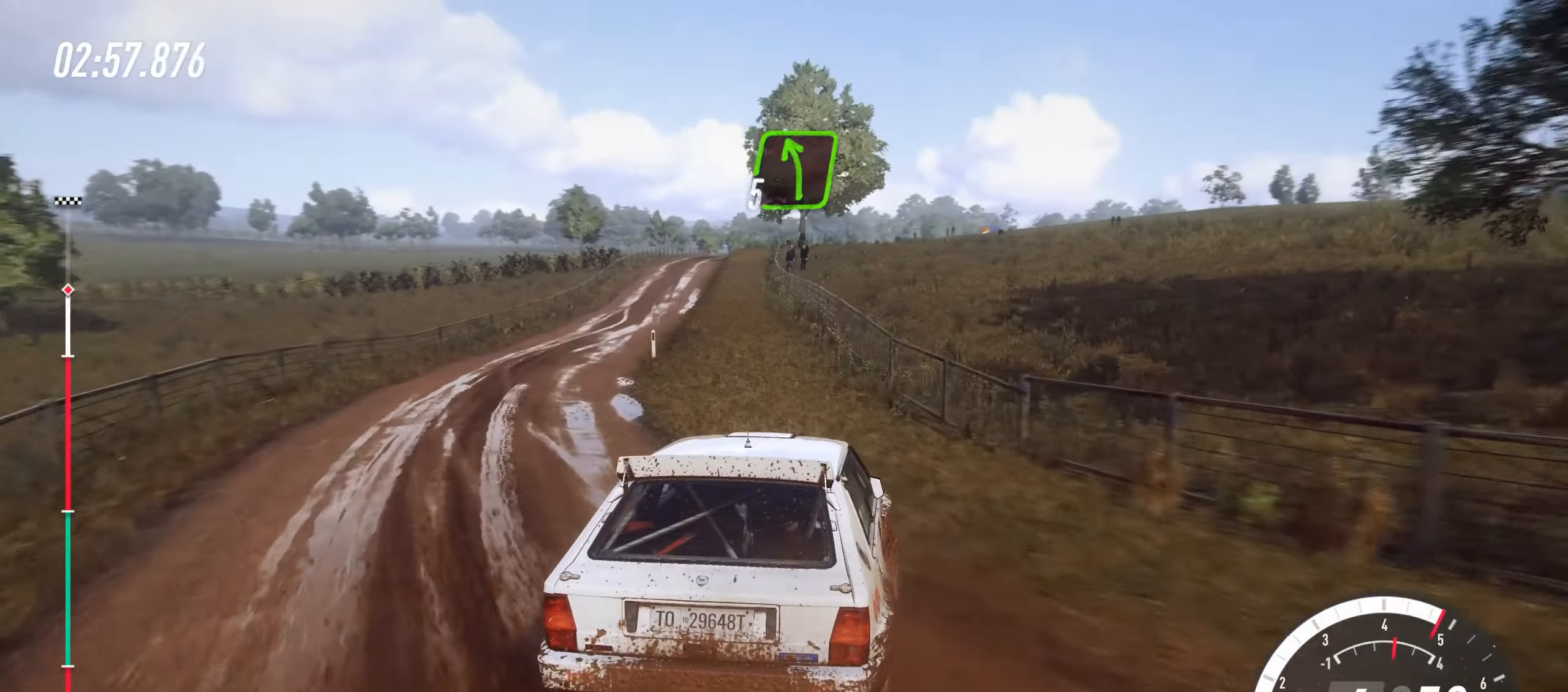
{"buttons": ["R2"], "left_stick": "right", "events": [[383, "left_stick", "center"], [466, "left_stick", "right"]]}
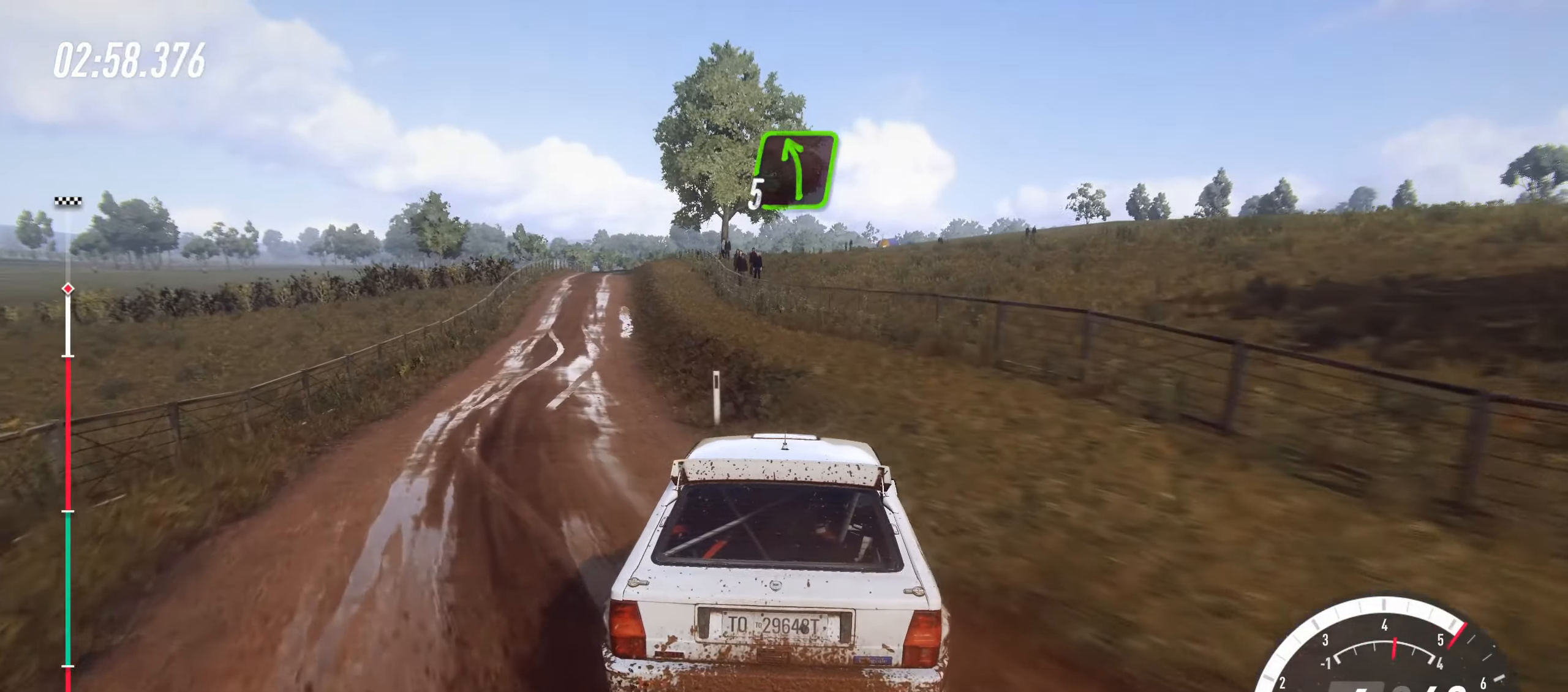
{"buttons": ["R2"], "left_stick": "right", "events": [[33, "left_stick", "center"], [83, "left_stick", "left"], [383, "left_stick", "center"], [466, "left_stick", "right"]]}
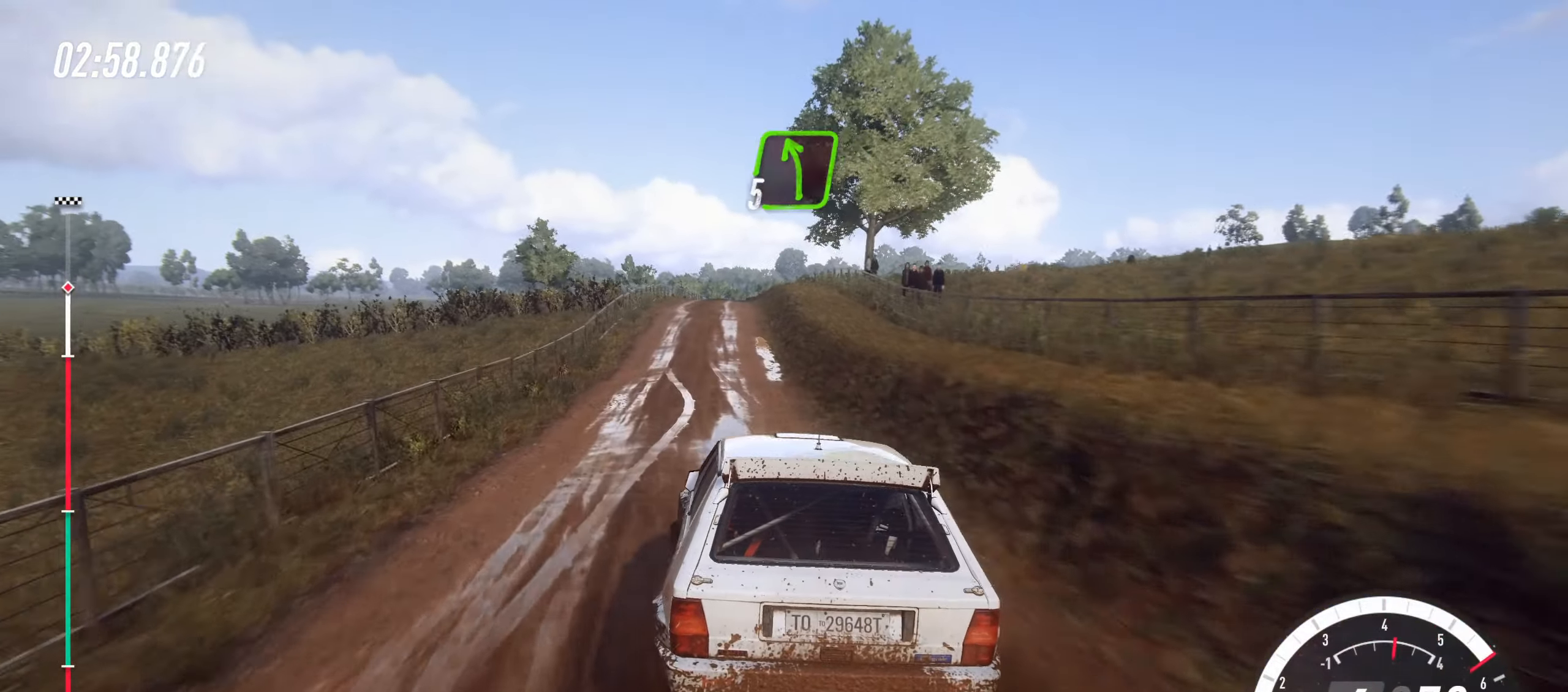
{"buttons": ["R2"], "left_stick": "center", "events": [[466, "left_stick", "center"]]}
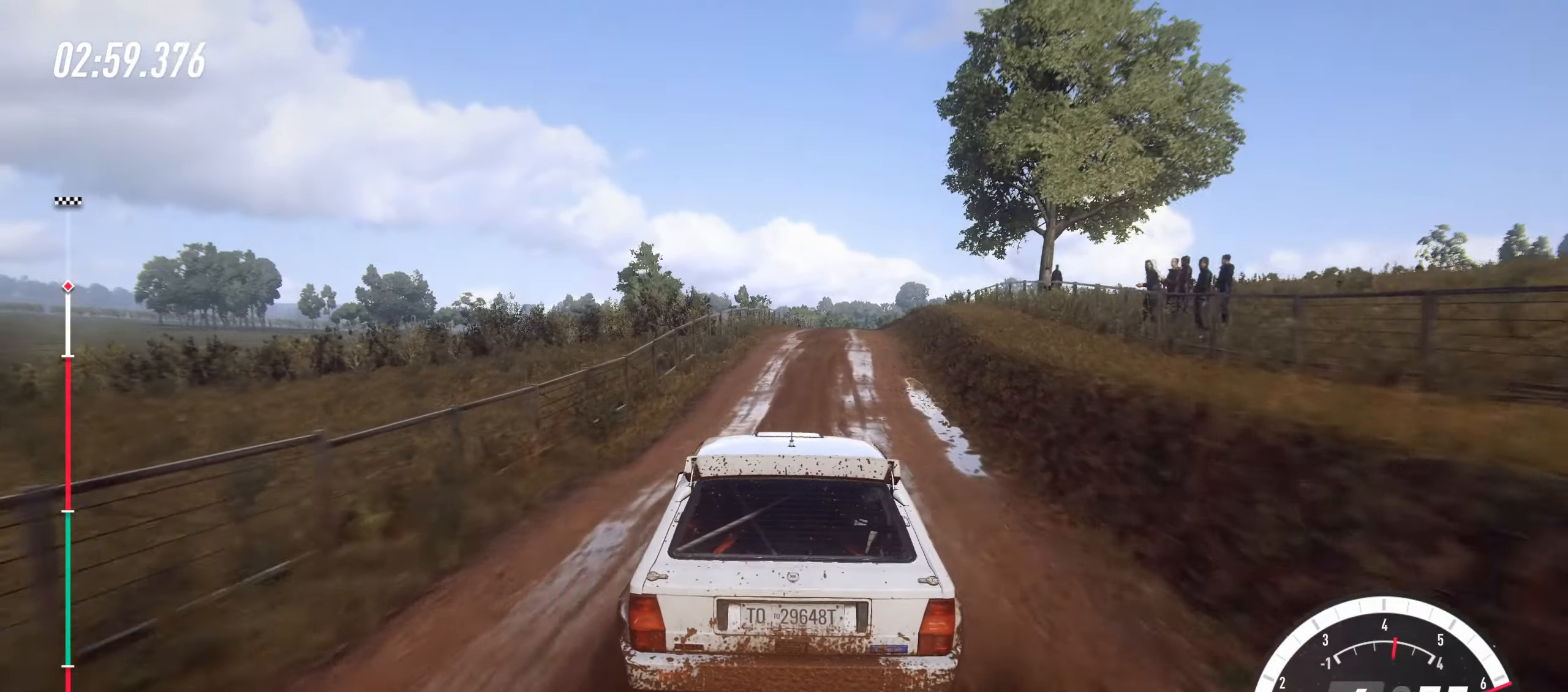
{"buttons": ["R2"], "left_stick": "center", "events": [[233, "left_stick", "right"], [367, "left_stick", "left"], [500, "left_stick", "center"]]}
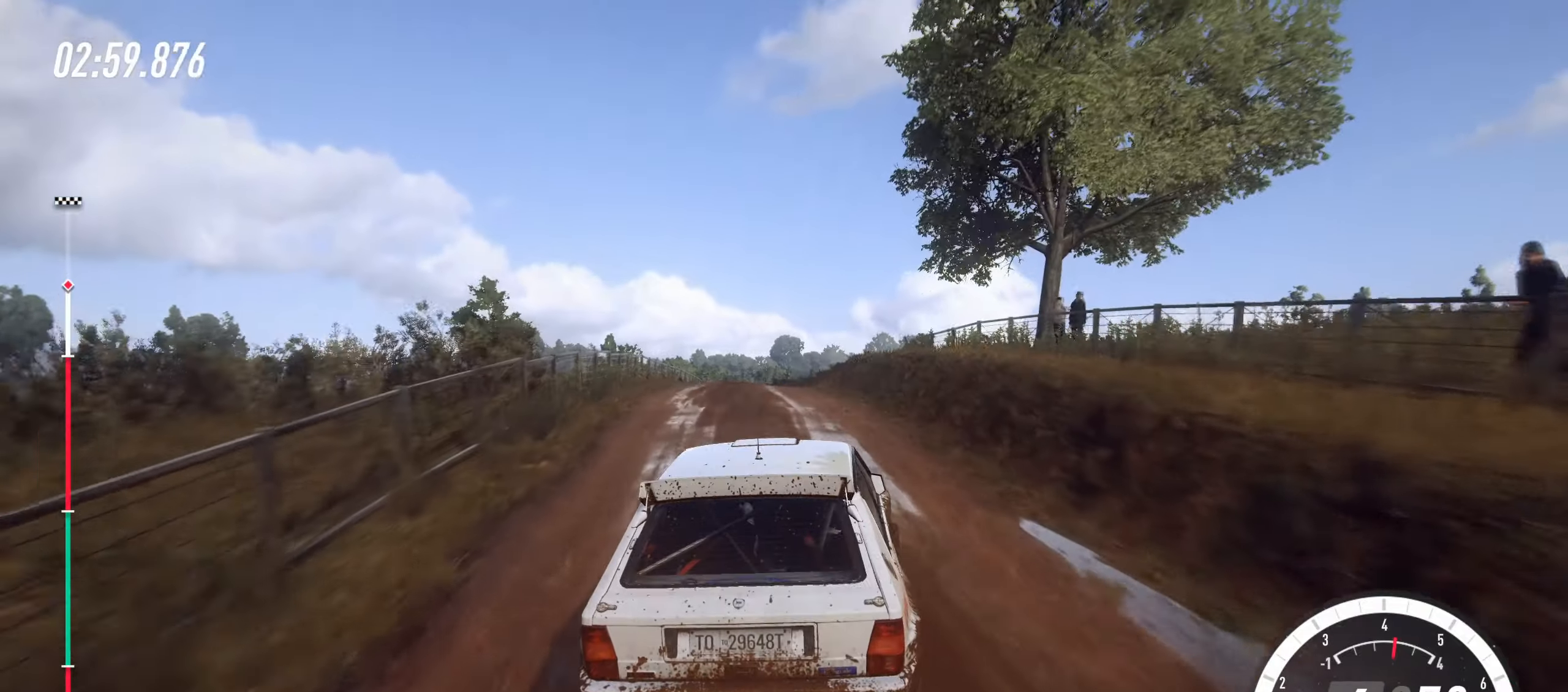
{"buttons": ["CROSS", "R2"], "left_stick": "left", "events": [[67, "left_stick", "right"], [167, "left_stick", "center"], [467, "CROSS", "down"], [483, "left_stick", "left"]]}
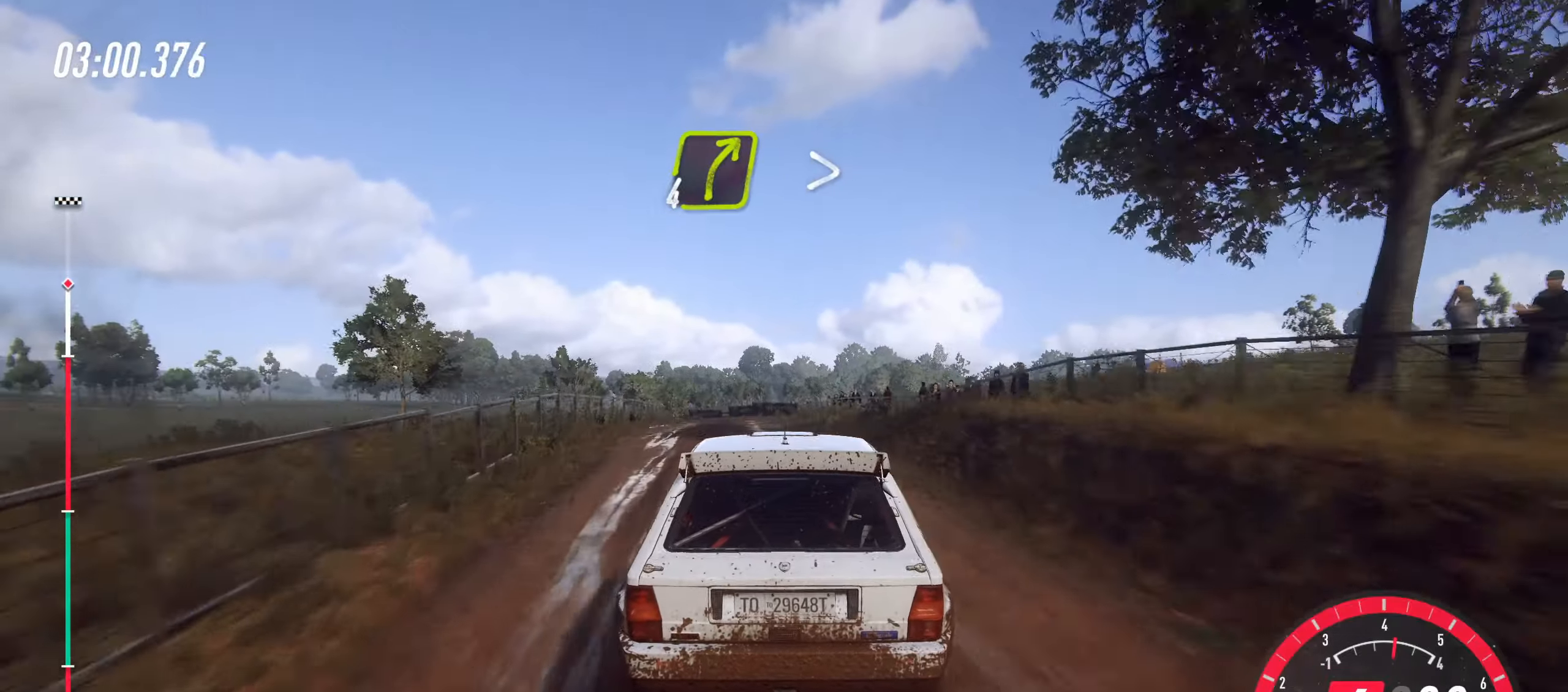
{"buttons": ["R2"], "left_stick": "center", "events": [[83, "left_stick", "center"], [150, "CROSS", "up"], [383, "left_stick", "right"], [500, "left_stick", "center"]]}
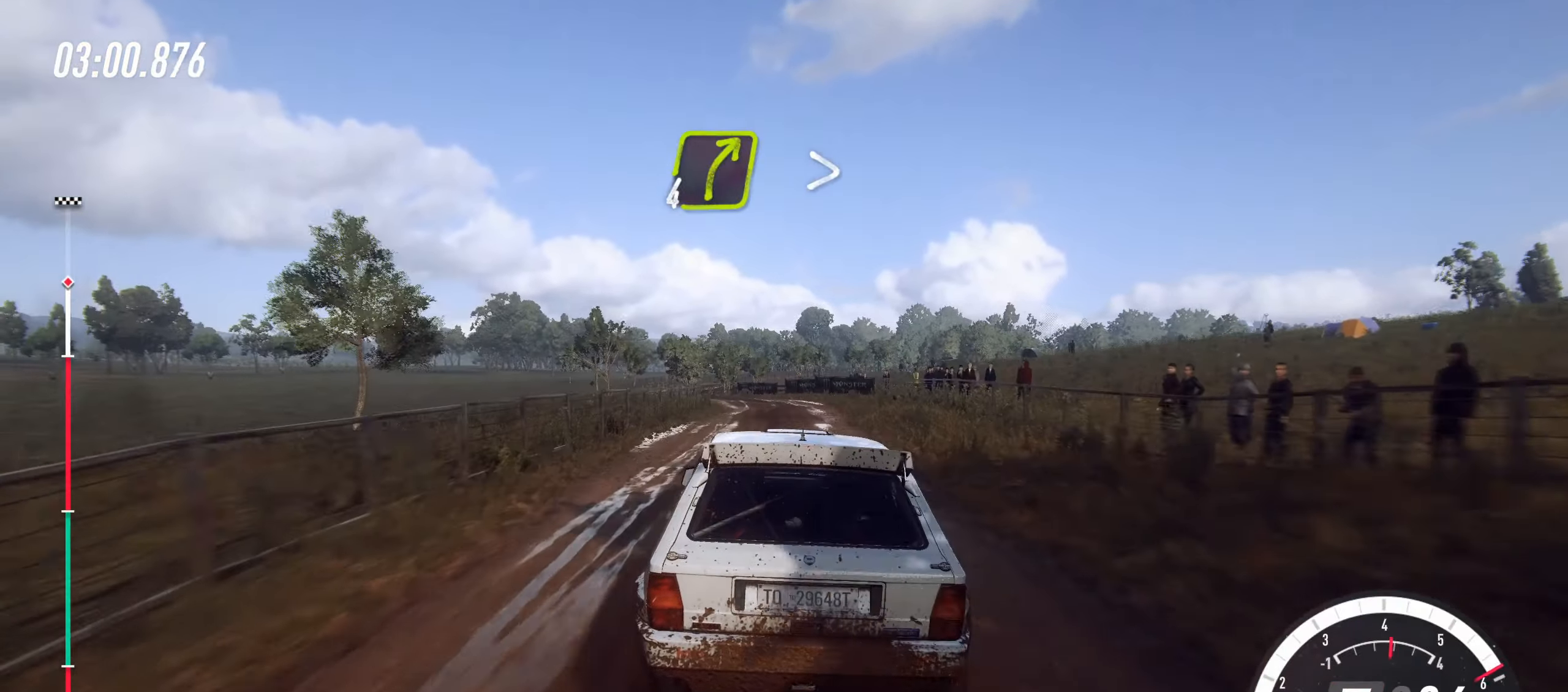
{"buttons": ["R2"], "left_stick": "left", "events": [[50, "left_stick", "left"]]}
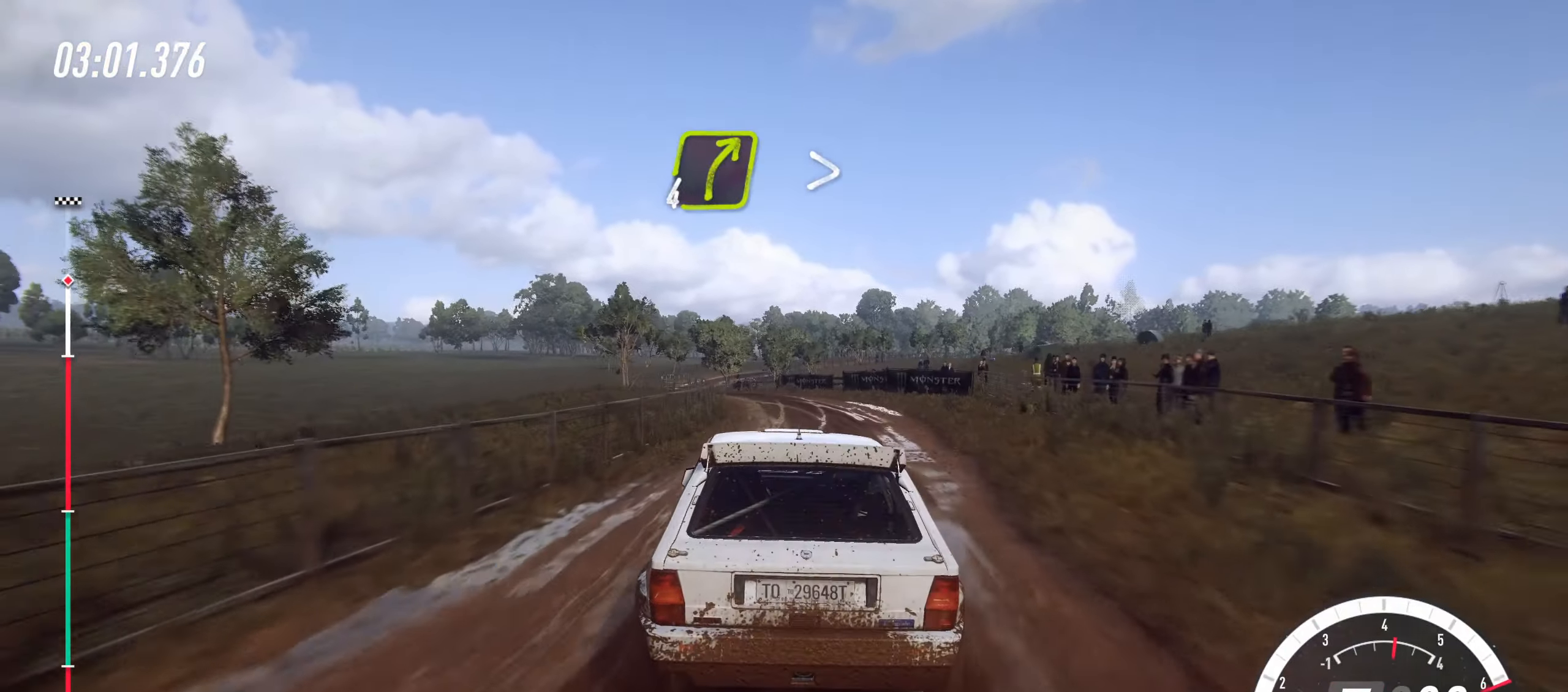
{"buttons": ["R2"], "left_stick": "left", "events": [[217, "left_stick", "center"], [317, "left_stick", "left"]]}
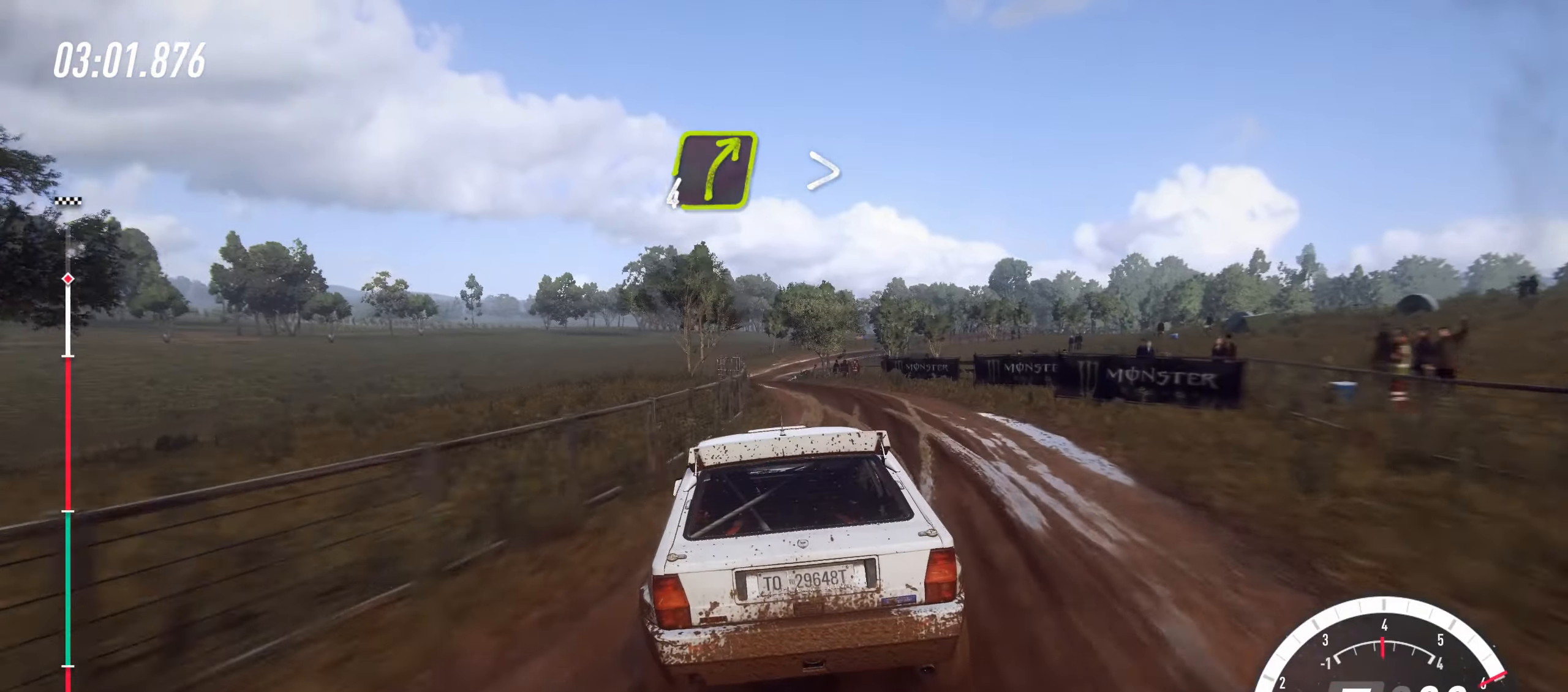
{"buttons": ["R2"], "left_stick": "right", "events": [[117, "left_stick", "center"], [217, "left_stick", "left"], [400, "left_stick", "center"], [450, "left_stick", "right"]]}